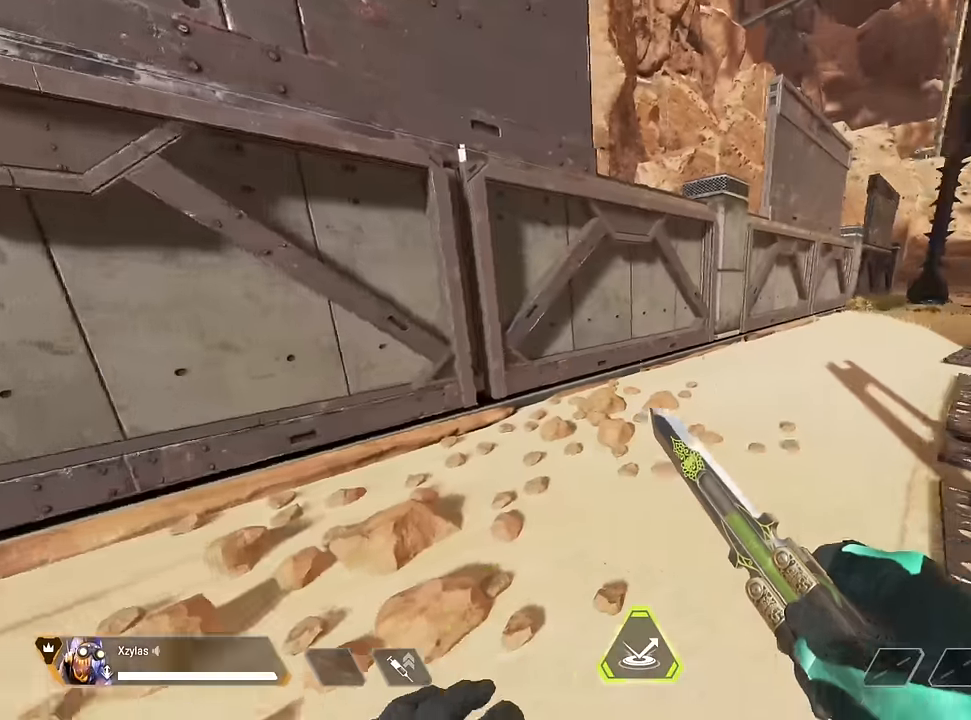
Gameplay with keyboard and mouse; each line is a JSON object with the keys and mouse buttons held at the frame after it. "events" lists presses ("down") and releases ("up") of "1", "2", "3", "4", "5", "a", "alt", "c", "caps_lock", "ctrl", "d", "e", "f", "g", "q", "r", "s", "shift", "space", "t", "tab", "v", "w", "x", "z", "mouse_left" and "mouse_right" between this image and that frame as [ms after this image, input, new state], when the widget could be followed in between. "mouse_left", "mouse_right" = the "left", "right" buttons of the "mouse" list. No other keys are recorded. Not read: mouse_move mouse_wheel.
{"keys": [], "mouse": [], "events": []}
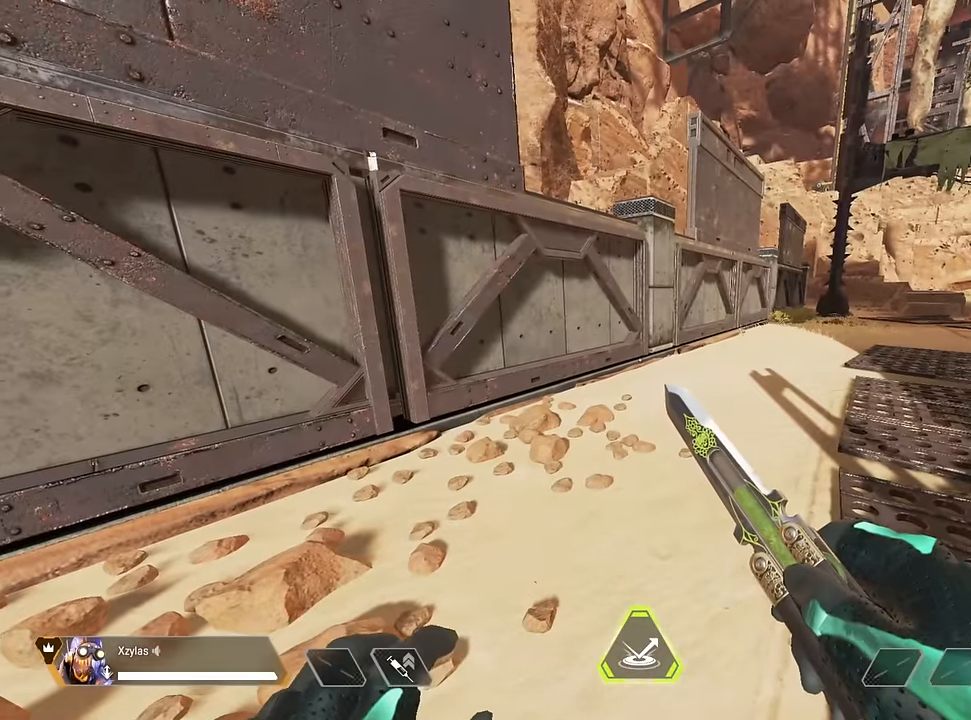
{"keys": [], "mouse": [], "events": []}
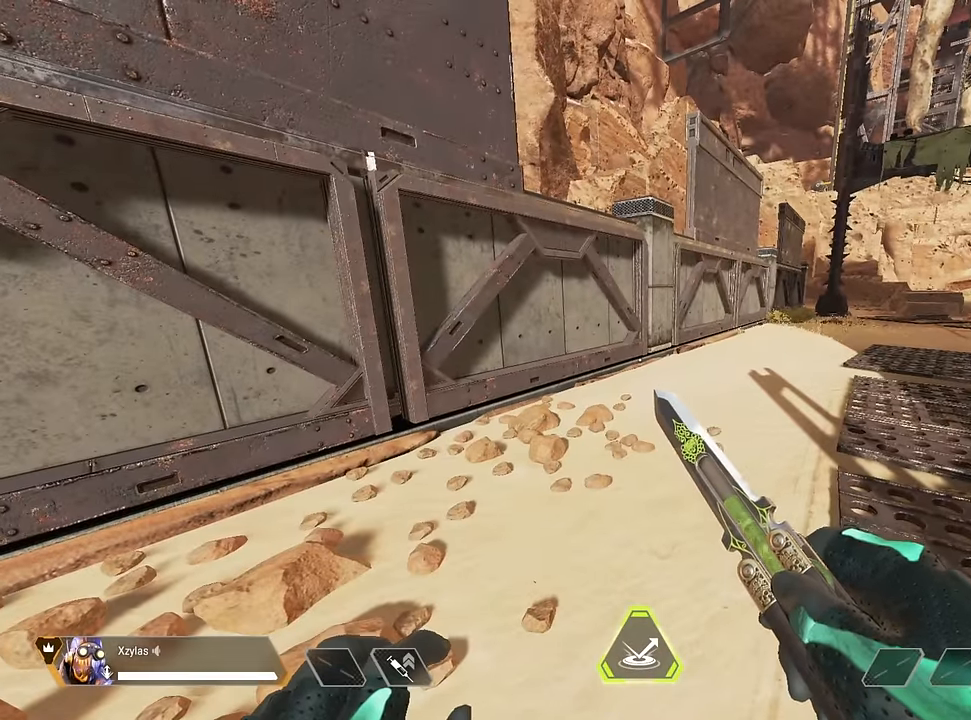
{"keys": [], "mouse": [], "events": []}
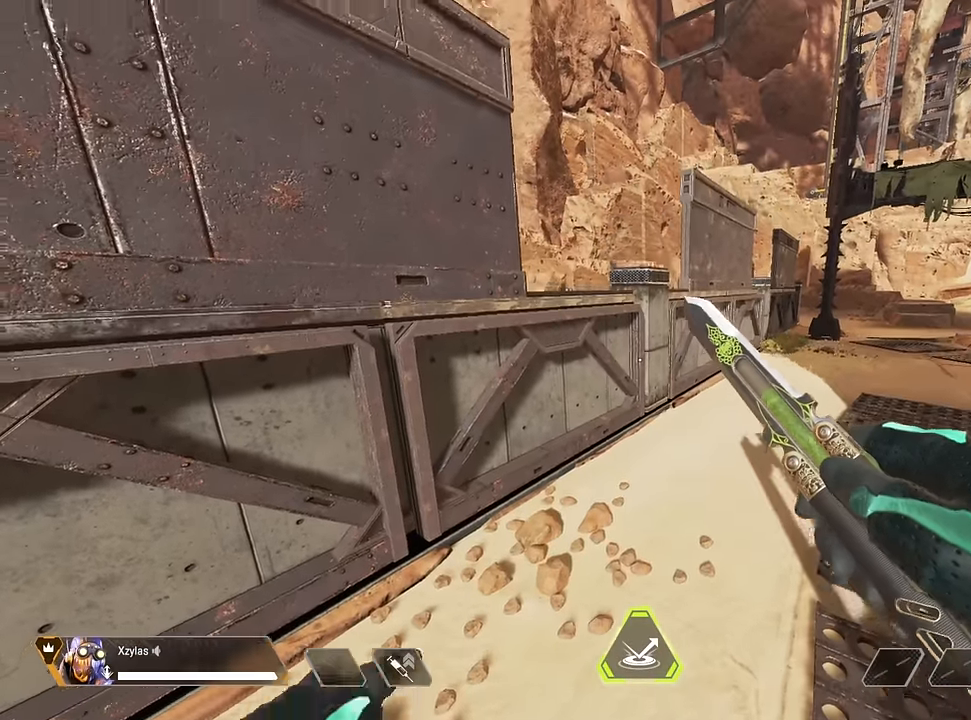
{"keys": ["shift", "w"], "mouse": [], "events": [[283, "shift", "down"], [283, "w", "down"]]}
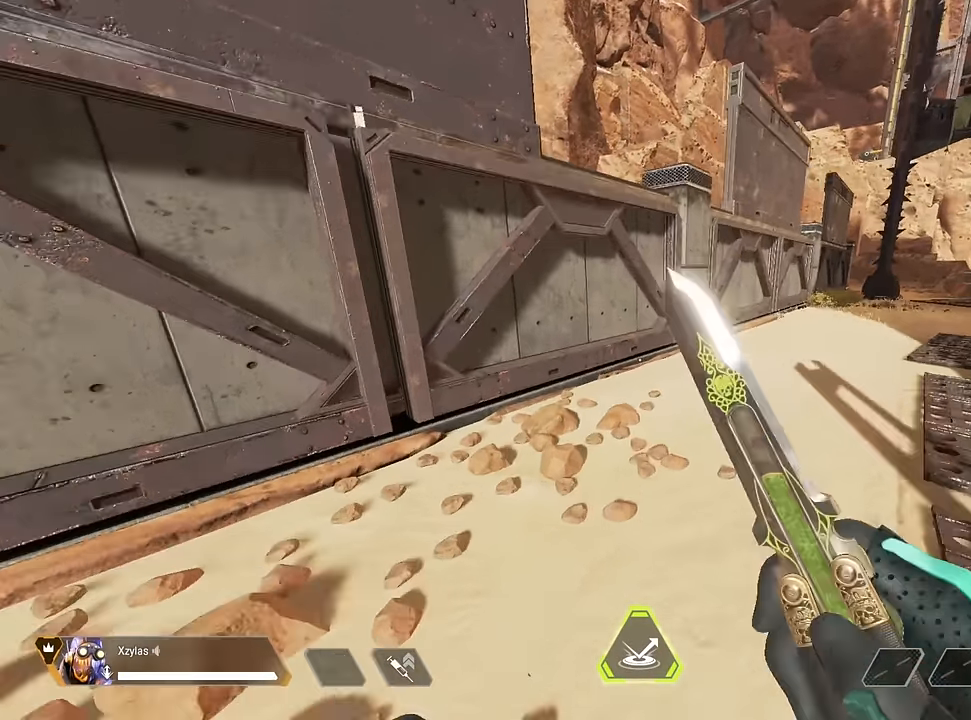
{"keys": ["d", "w"], "mouse": [], "events": [[50, "shift", "up"], [433, "d", "down"]]}
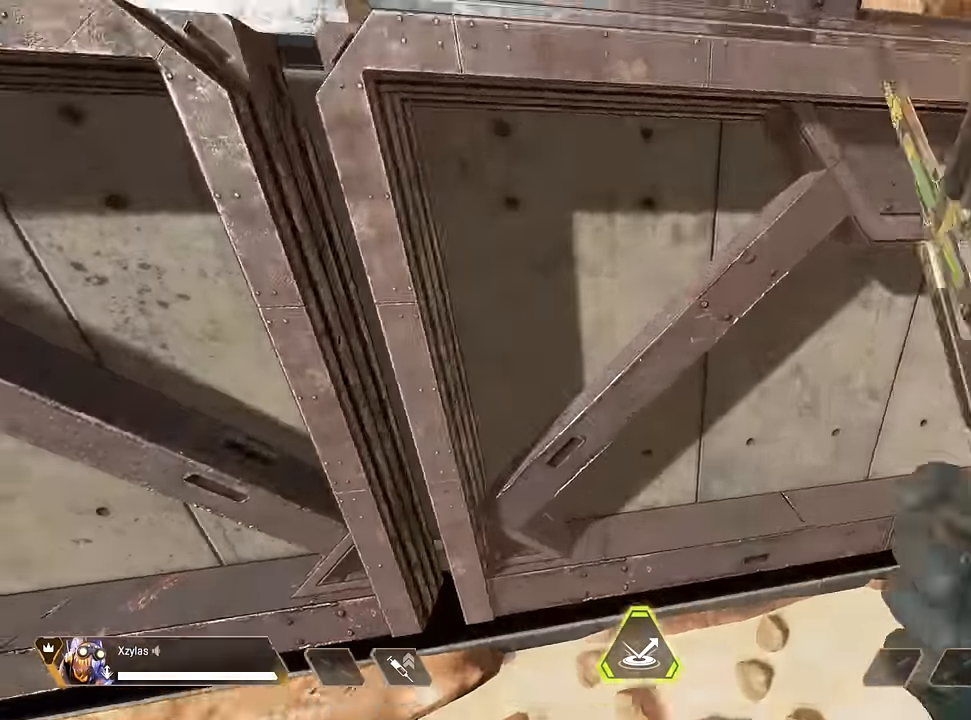
{"keys": ["d"], "mouse": [], "events": [[33, "w", "up"]]}
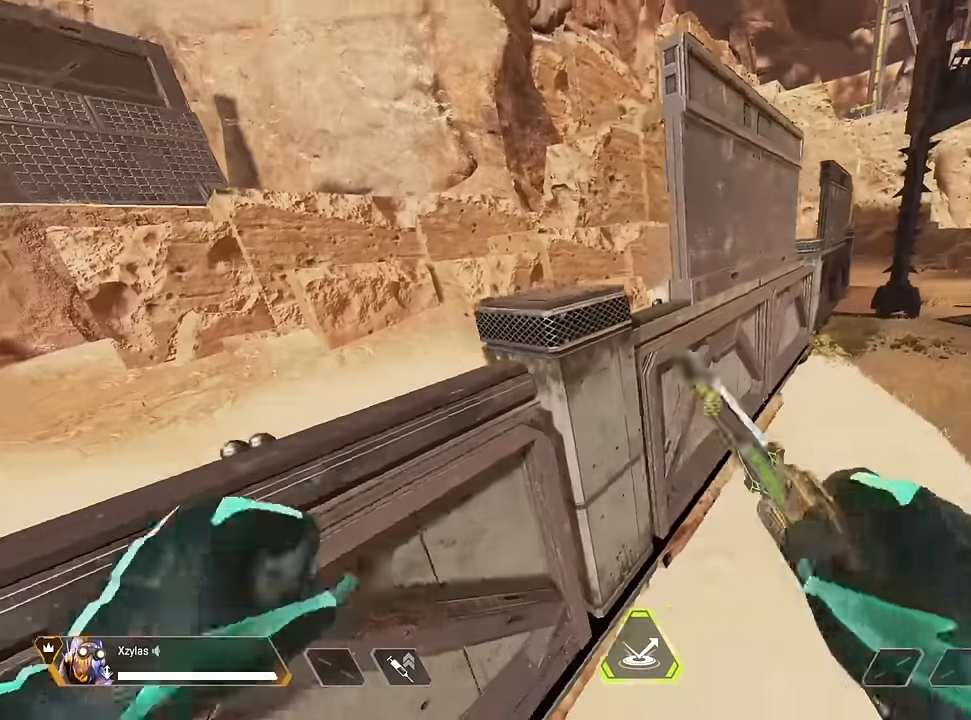
{"keys": [], "mouse": [], "events": [[50, "d", "up"]]}
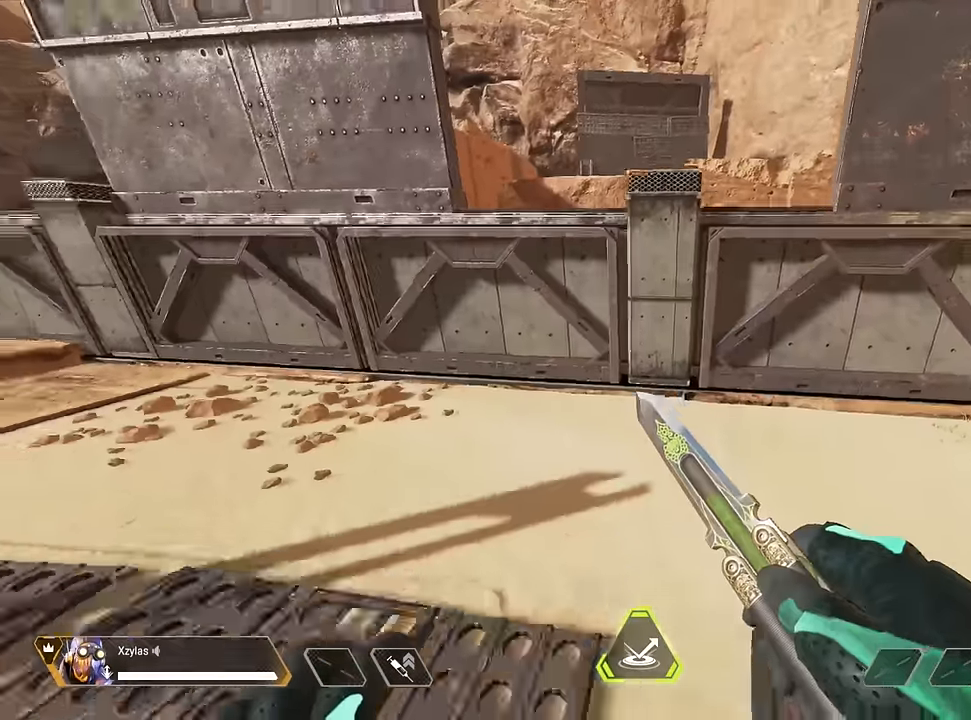
{"keys": [], "mouse": [], "events": []}
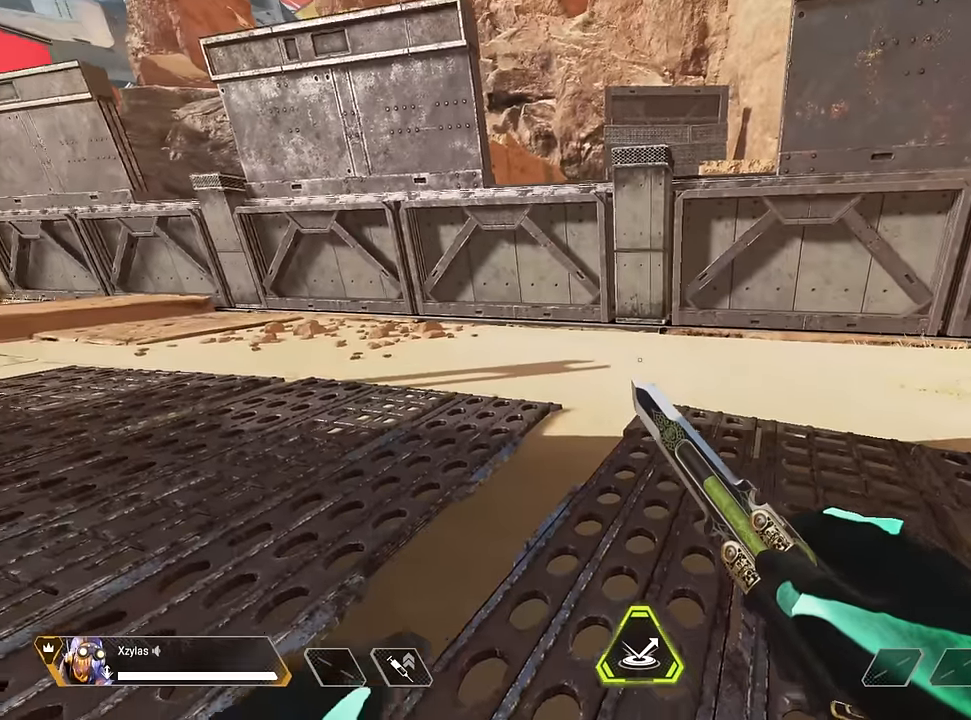
{"keys": ["d", "shift", "space", "w"], "mouse": [], "events": [[33, "d", "down"], [133, "w", "down"], [267, "shift", "down"], [367, "space", "down"]]}
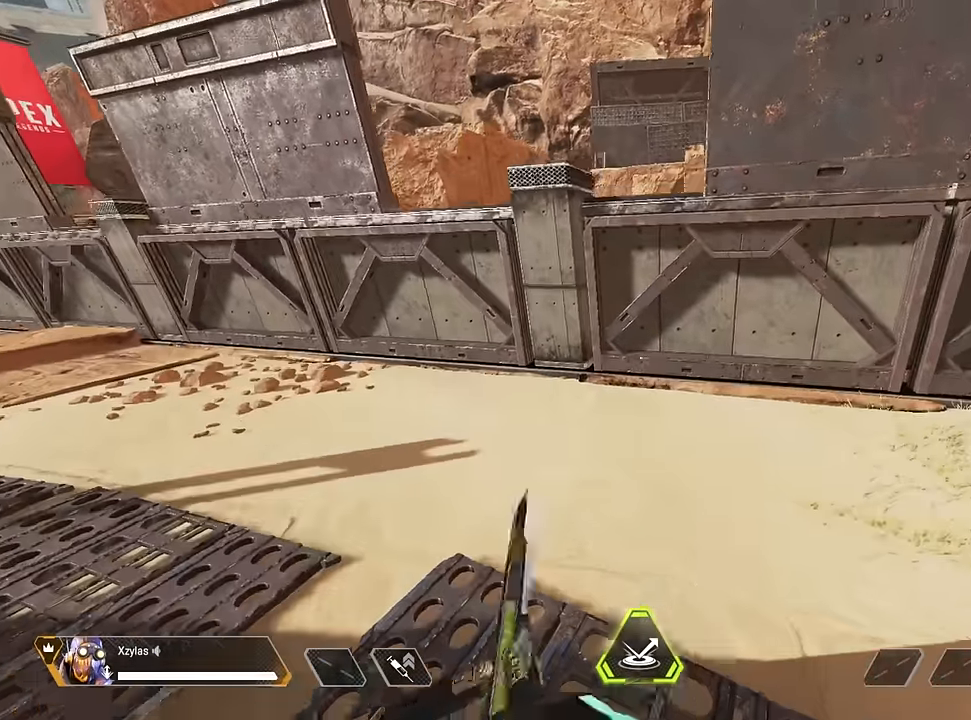
{"keys": ["w"], "mouse": [], "events": [[17, "shift", "up"], [150, "space", "up"], [200, "a", "down"], [283, "d", "up"], [333, "a", "up"], [333, "shift", "down"], [483, "shift", "up"]]}
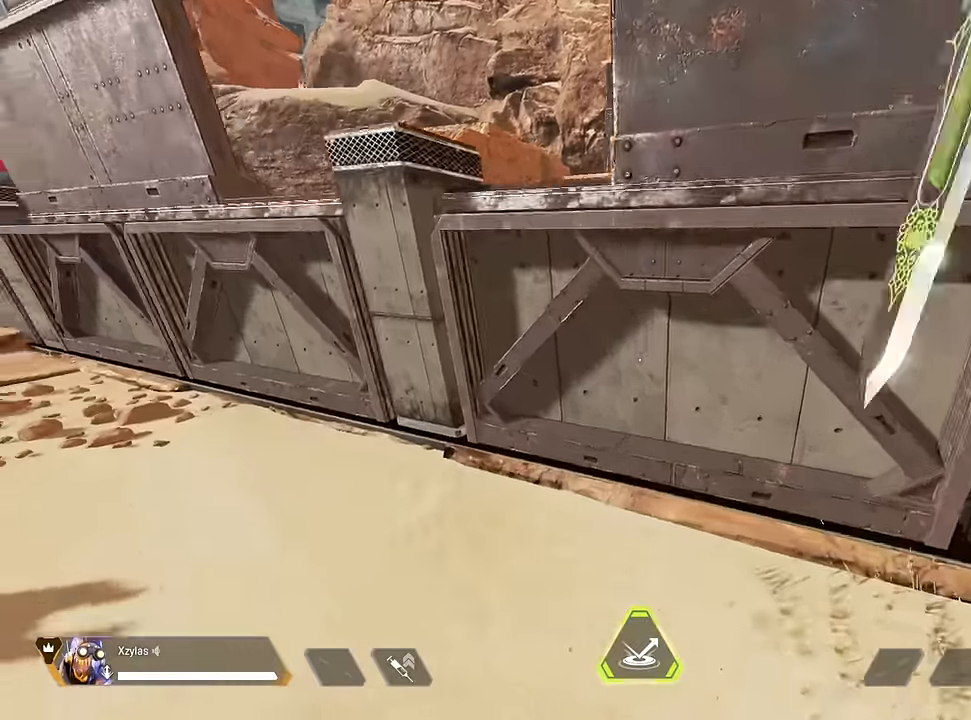
{"keys": ["a", "s"], "mouse": [], "events": [[200, "w", "up"], [250, "s", "down"], [433, "a", "down"]]}
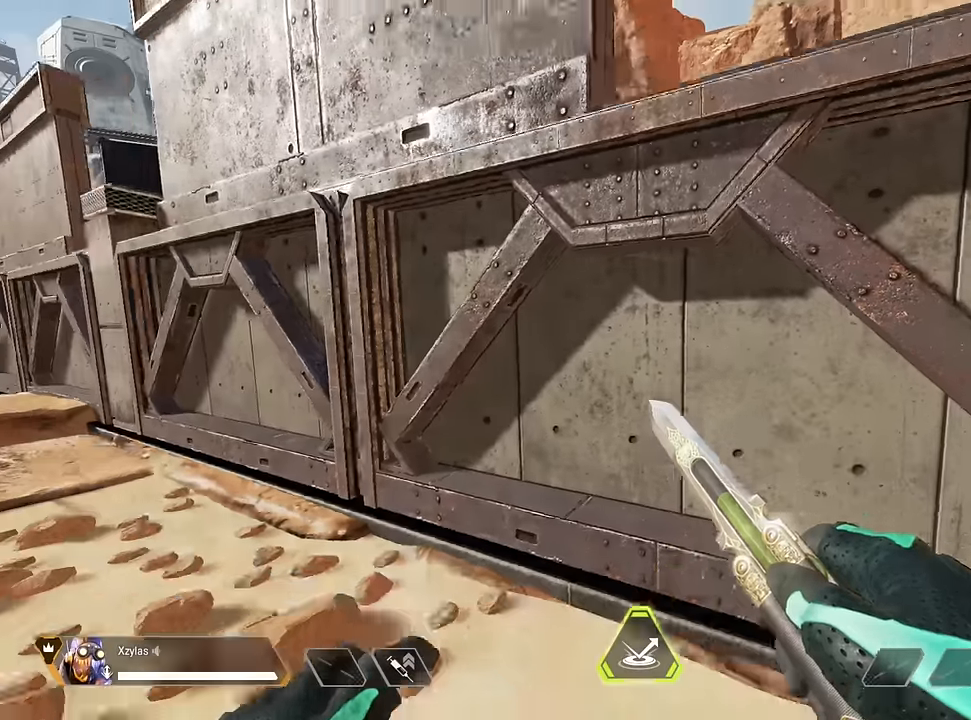
{"keys": ["a"], "mouse": [], "events": [[83, "s", "up"]]}
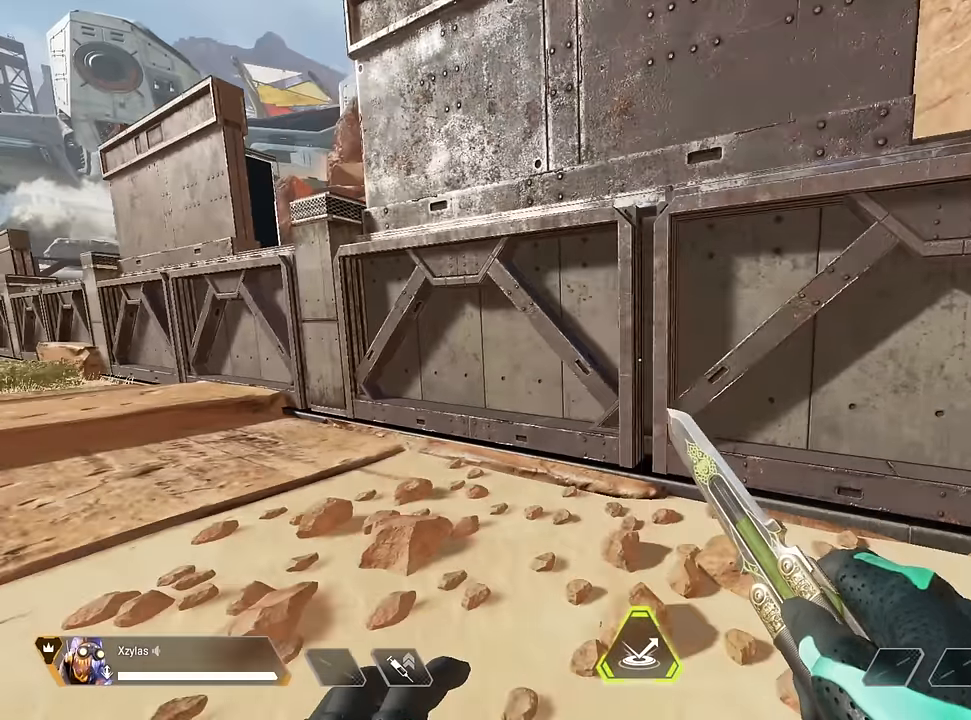
{"keys": ["d", "s"], "mouse": [], "events": [[100, "s", "down"], [433, "a", "up"], [483, "d", "down"]]}
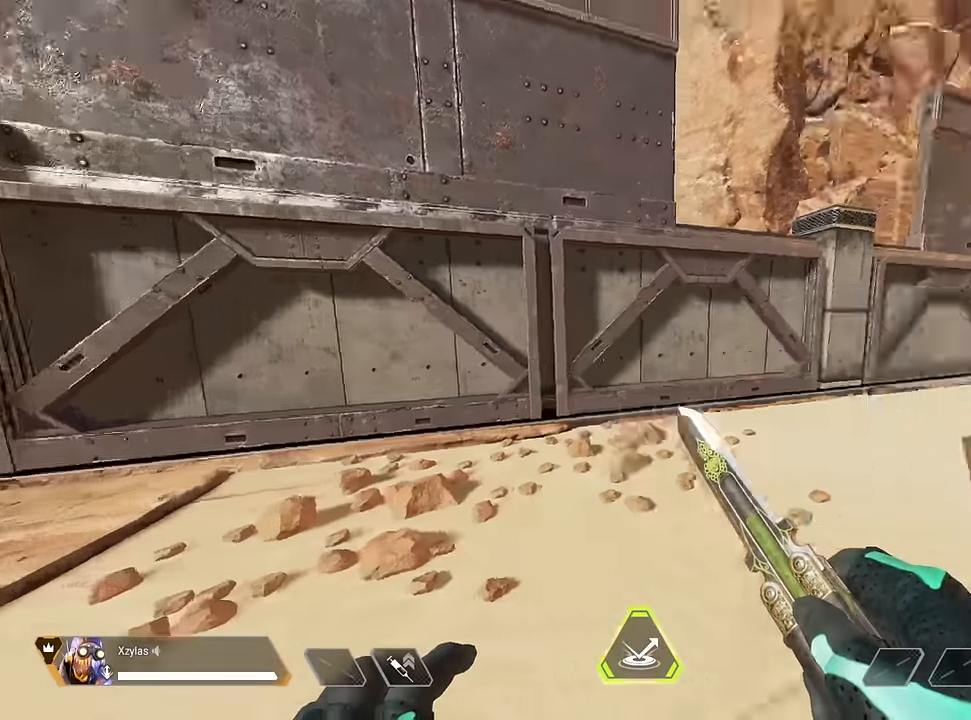
{"keys": [], "mouse": [], "events": [[67, "s", "up"], [117, "d", "up"]]}
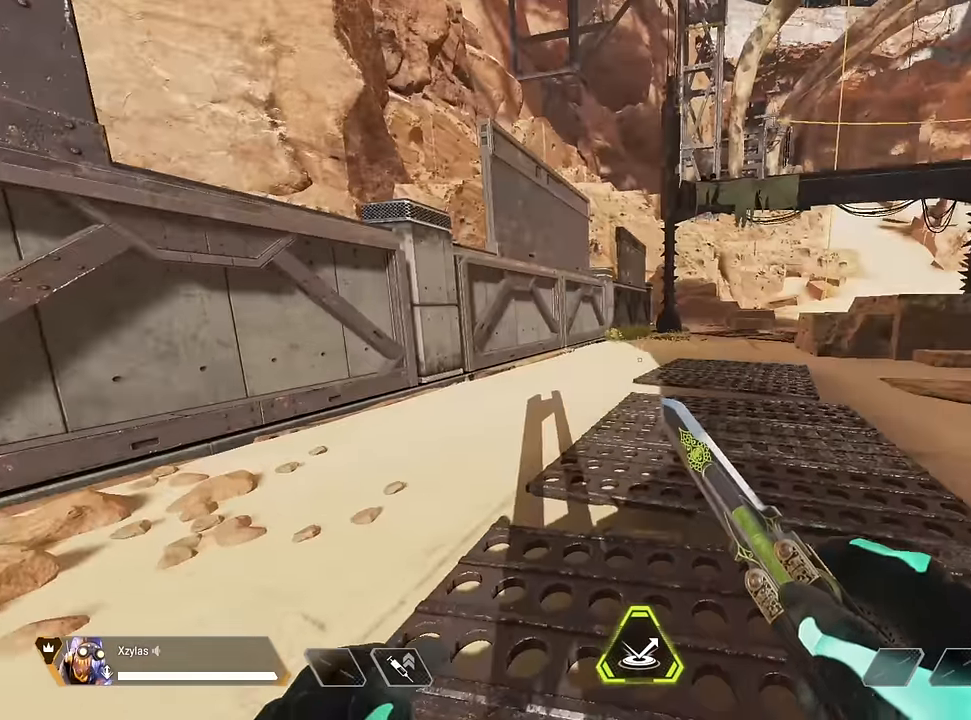
{"keys": [], "mouse": [], "events": []}
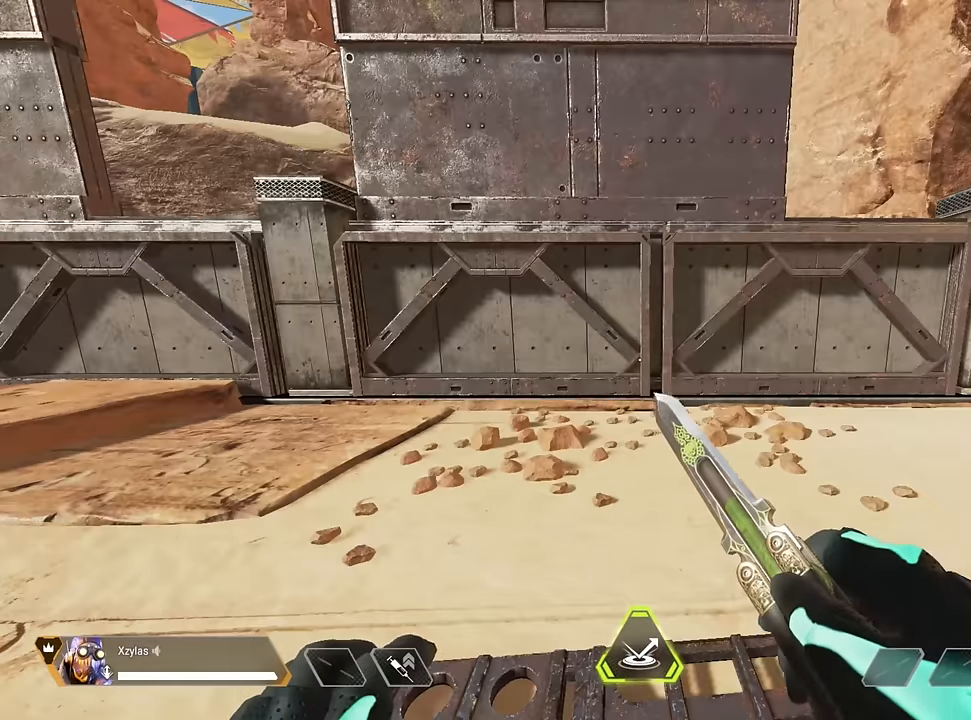
{"keys": ["a"], "mouse": [], "events": [[383, "a", "down"]]}
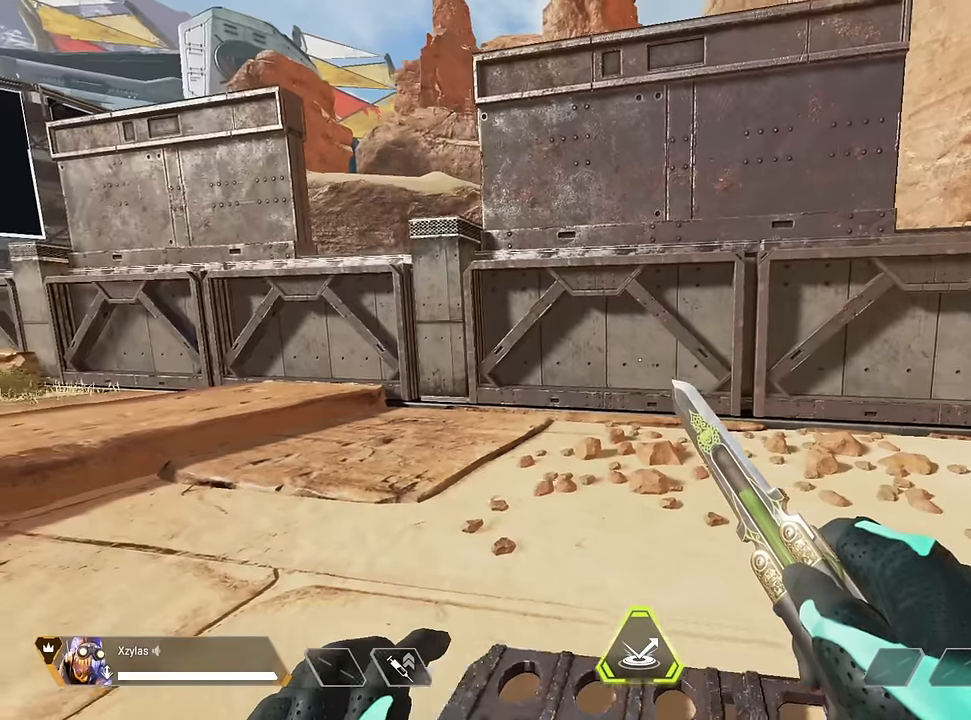
{"keys": [], "mouse": [], "events": [[67, "a", "up"], [250, "s", "down"], [400, "s", "up"]]}
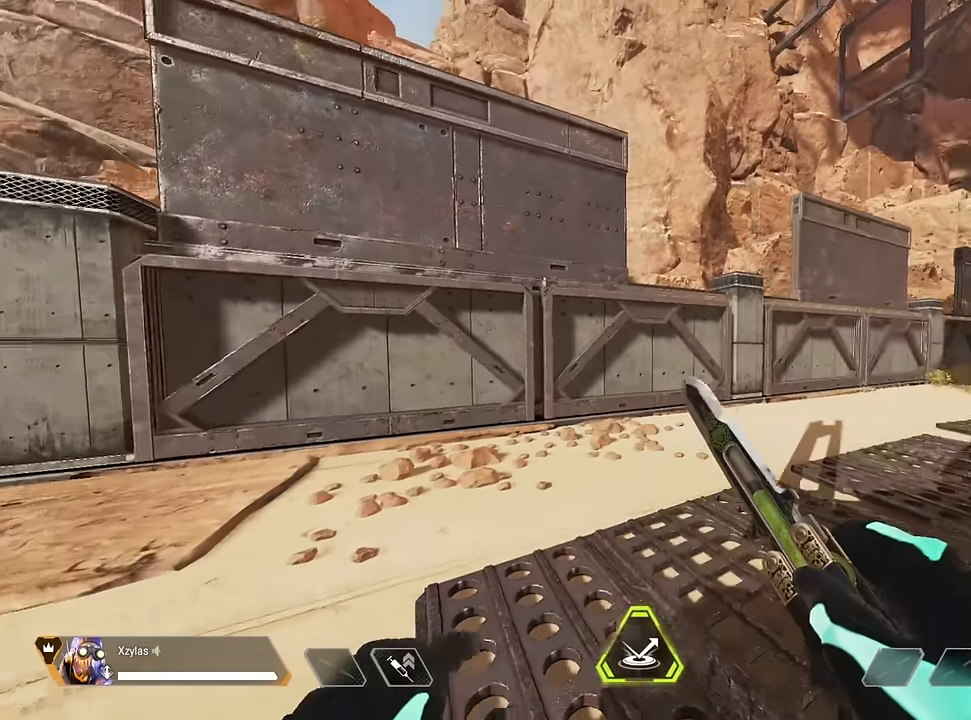
{"keys": [], "mouse": [], "events": [[117, "a", "down"], [317, "a", "up"]]}
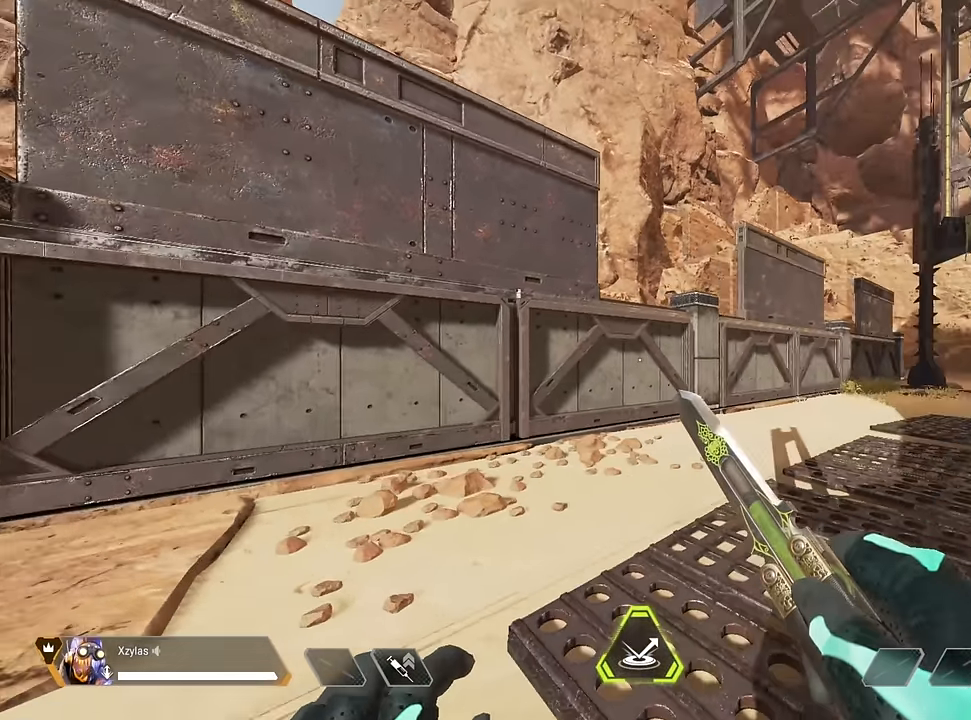
{"keys": [], "mouse": [], "events": [[283, "d", "down"], [383, "d", "up"]]}
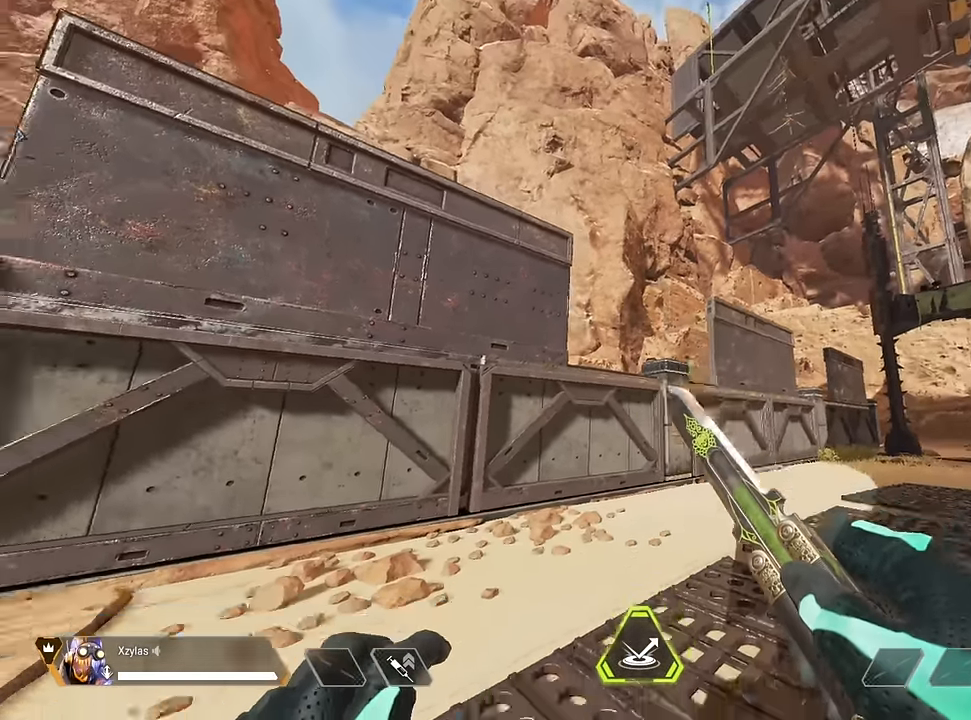
{"keys": [], "mouse": [], "events": []}
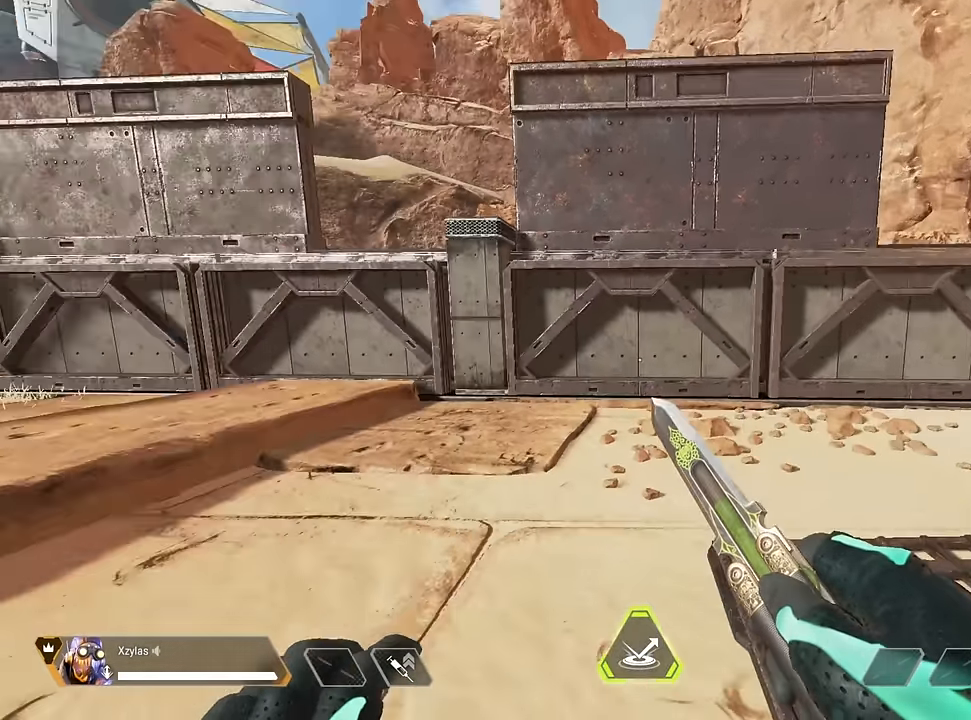
{"keys": [], "mouse": [], "events": [[267, "w", "down"], [467, "w", "up"]]}
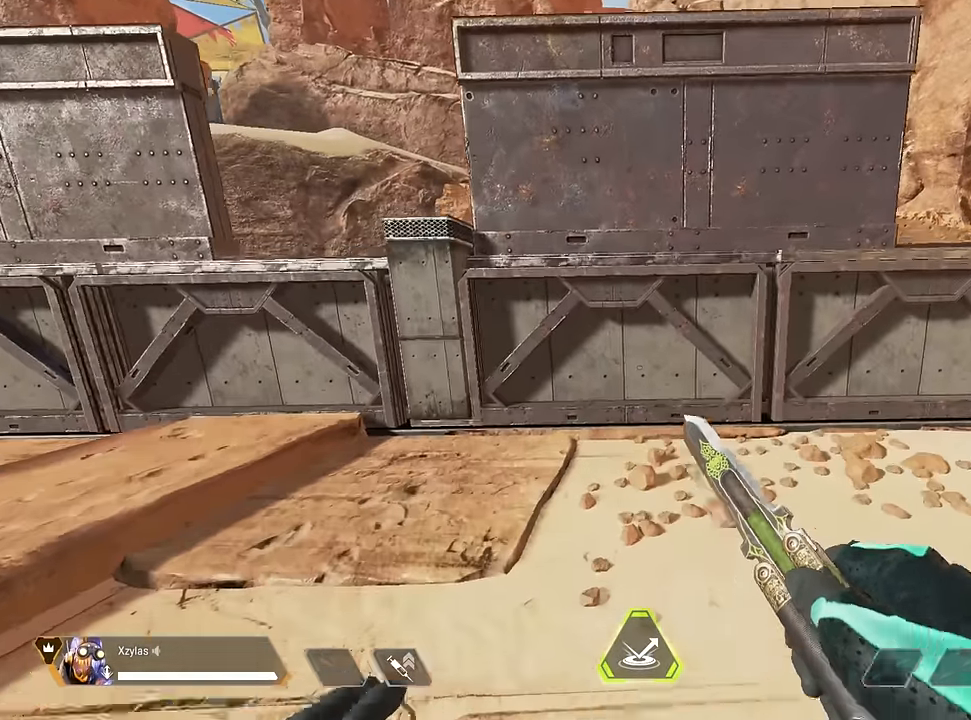
{"keys": ["s"], "mouse": [], "events": [[383, "s", "down"]]}
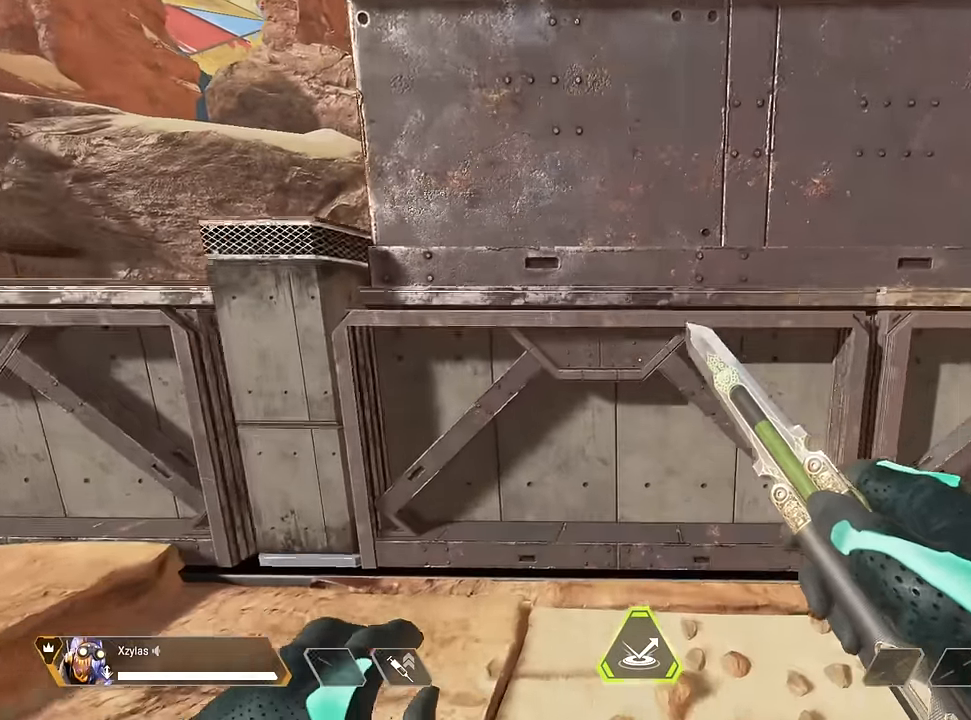
{"keys": [], "mouse": [], "events": [[17, "s", "up"], [117, "w", "down"], [483, "w", "up"]]}
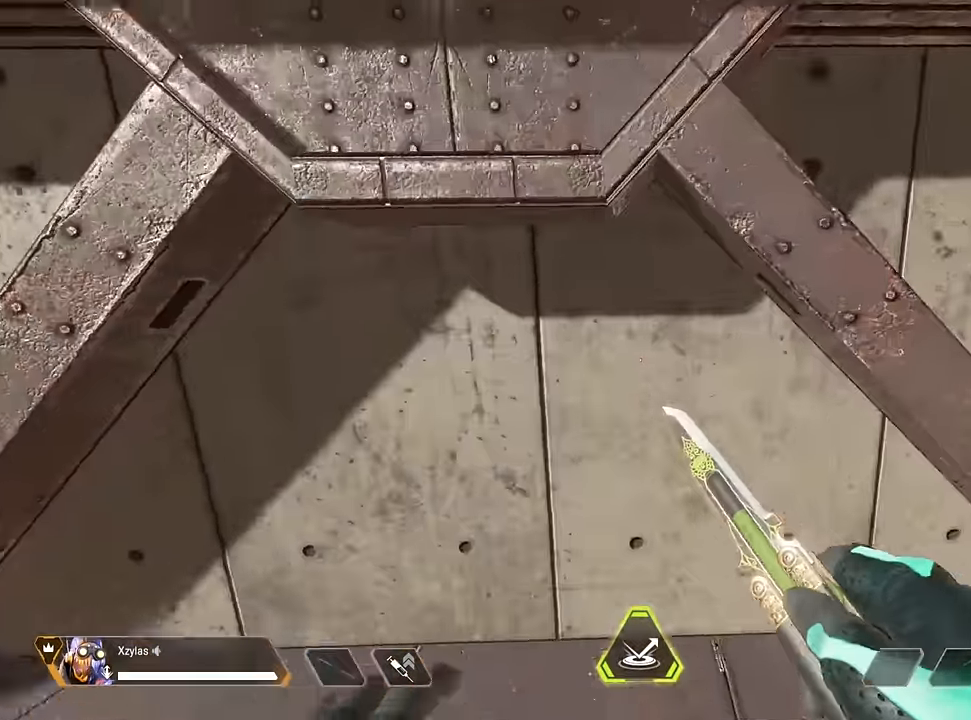
{"keys": [], "mouse": [], "events": []}
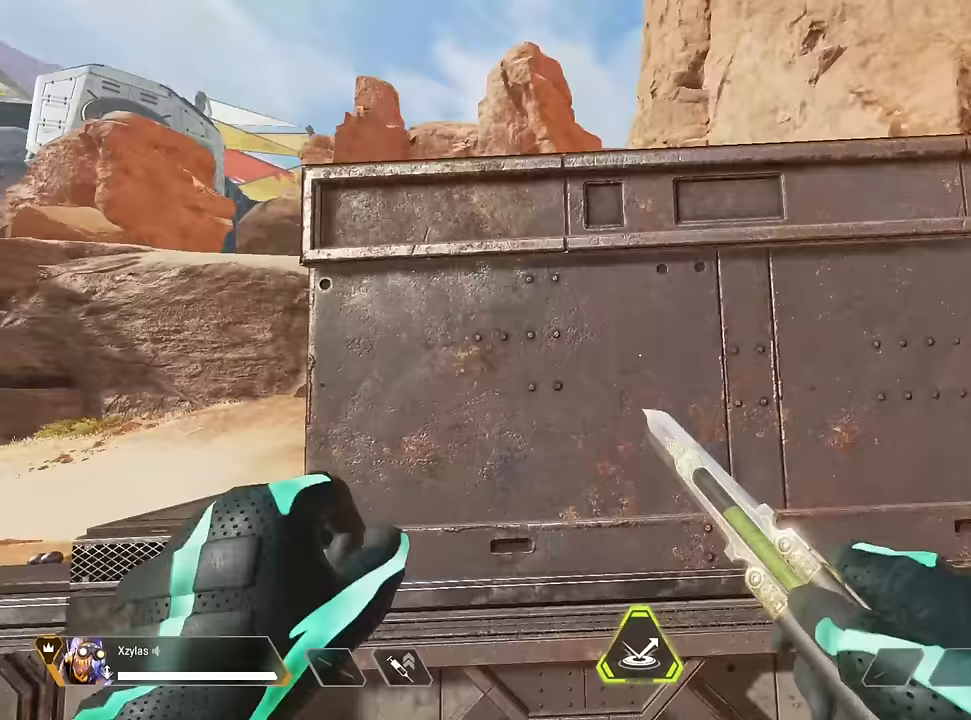
{"keys": [], "mouse": [], "events": []}
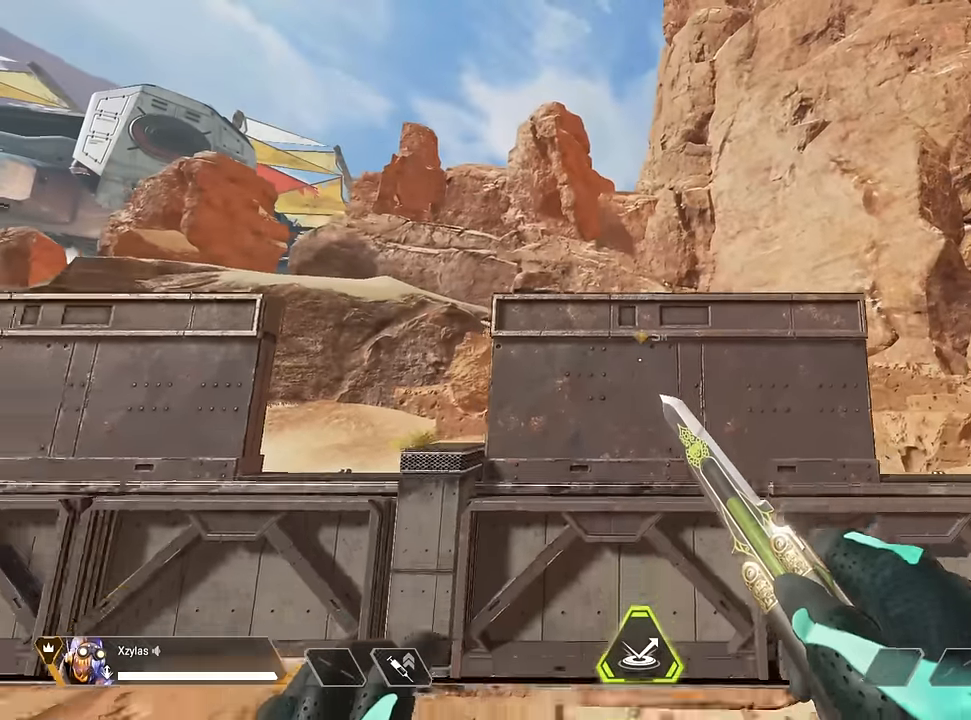
{"keys": [], "mouse": [], "events": []}